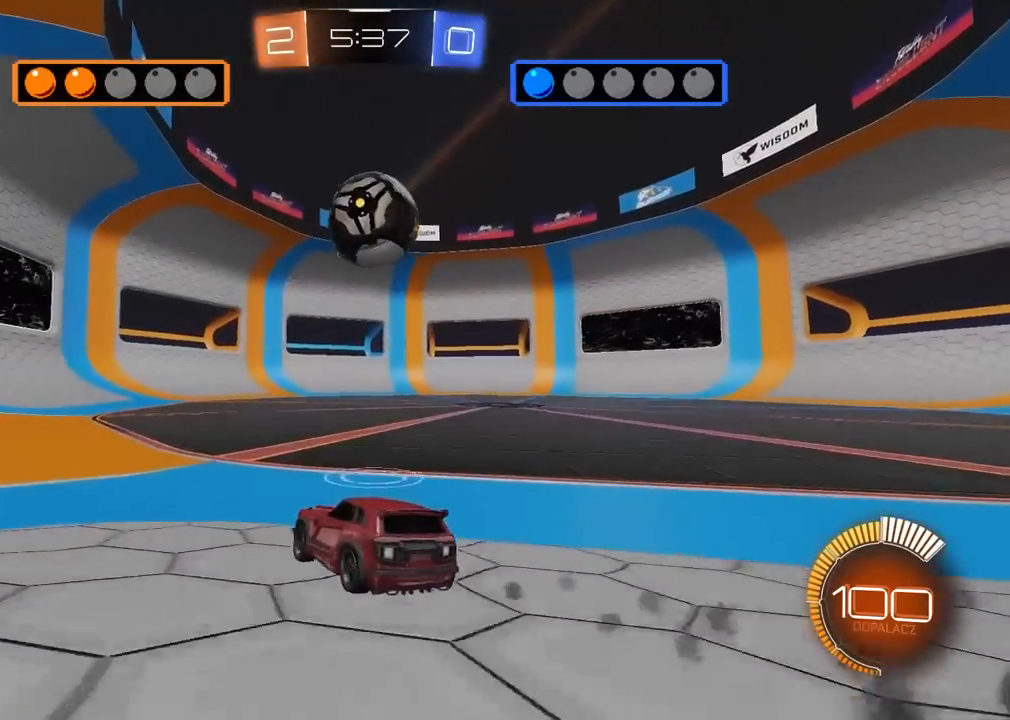
Gameplay with a controller (PlayStation layout); each line is a JSON object with the inputs held at the frame after it. "events" lists button and stick changes between this image and that frame as [ms after this image, input, new state], when the widget could be followed in between.
{"buttons": [], "left_stick": "right", "right_stick": "center", "events": [[17, "R2", "up"], [33, "left_stick", "down-left"], [150, "left_stick", "center"], [233, "left_stick", "right"], [300, "R1", "down"], [467, "R1", "up"]]}
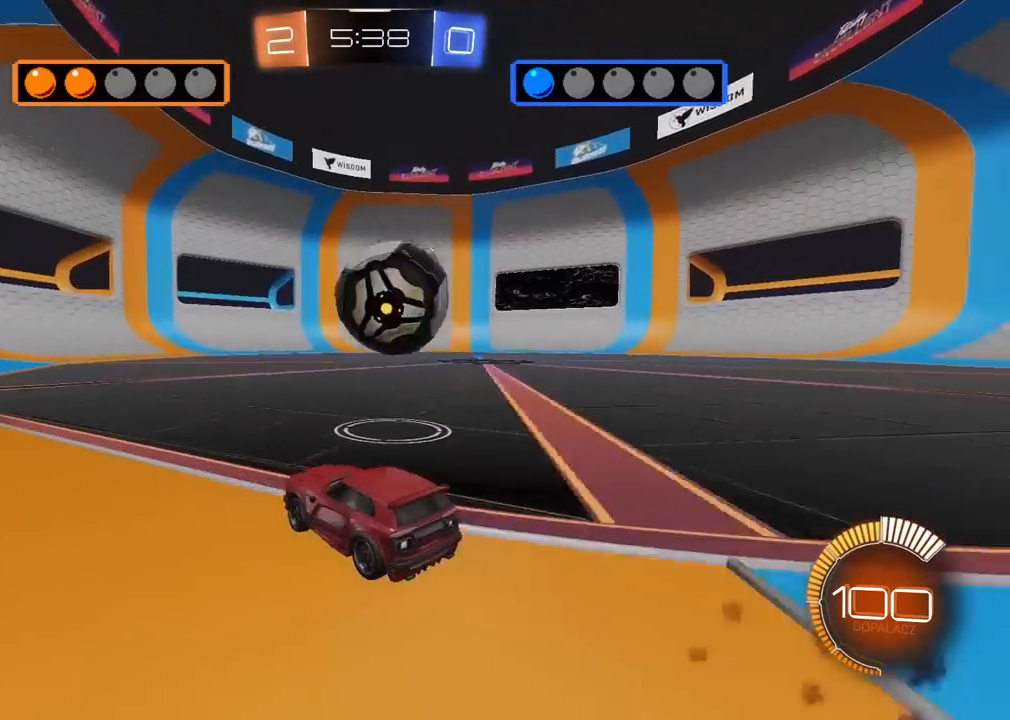
{"buttons": ["L2"], "left_stick": "right", "right_stick": "center", "events": [[50, "R1", "down"], [150, "L2", "down"], [150, "left_stick", "up-right"], [167, "CROSS", "down"], [200, "CROSS", "up"], [200, "L3", "down"], [233, "R2", "down"], [267, "CROSS", "down"], [350, "L3", "up"], [433, "CROSS", "up"], [433, "R1", "up"], [433, "R2", "up"], [483, "left_stick", "right"]]}
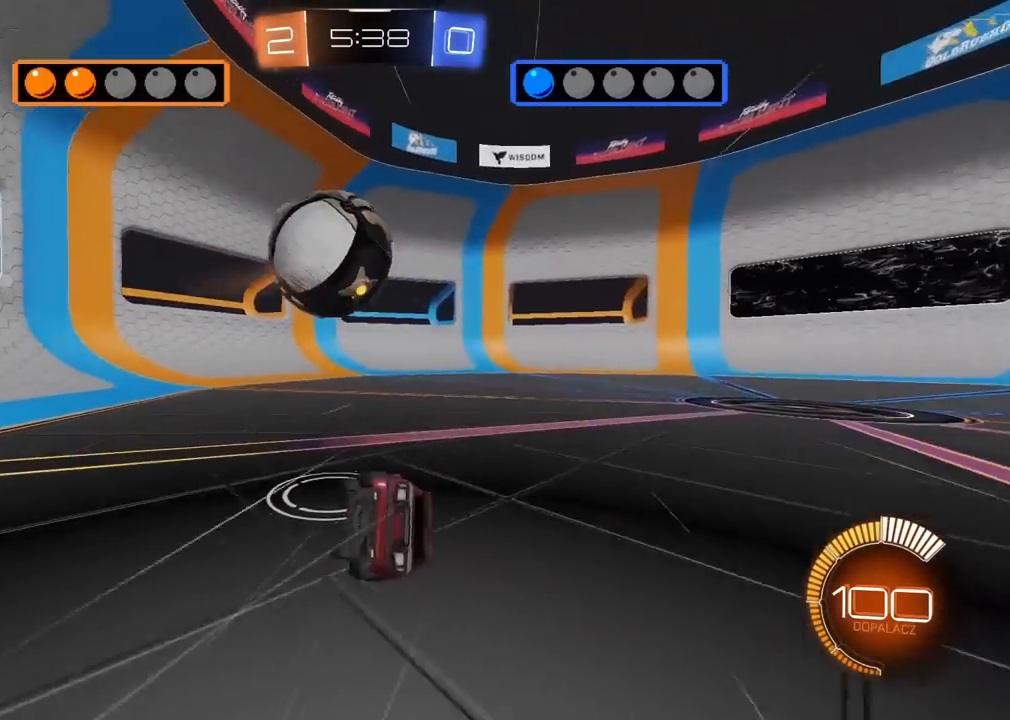
{"buttons": [], "left_stick": "up-right", "right_stick": "center", "events": [[283, "L2", "up"], [300, "left_stick", "center"], [500, "left_stick", "up-right"]]}
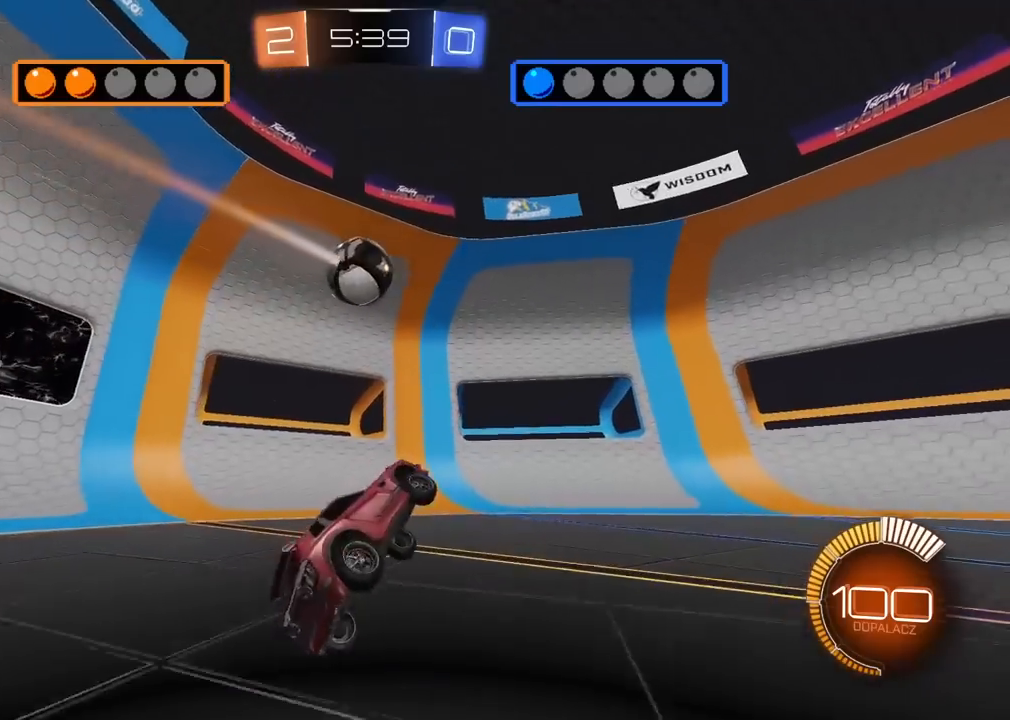
{"buttons": ["R2"], "left_stick": "up-right", "right_stick": "center", "events": [[417, "R2", "down"]]}
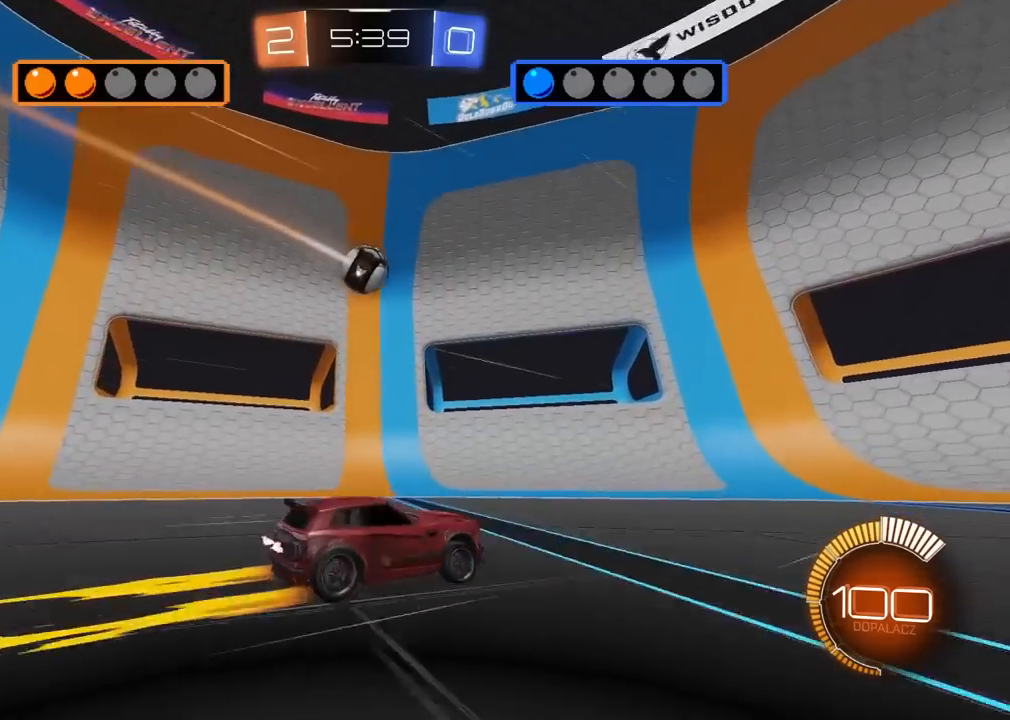
{"buttons": ["R2"], "left_stick": "up-right", "right_stick": "center", "events": []}
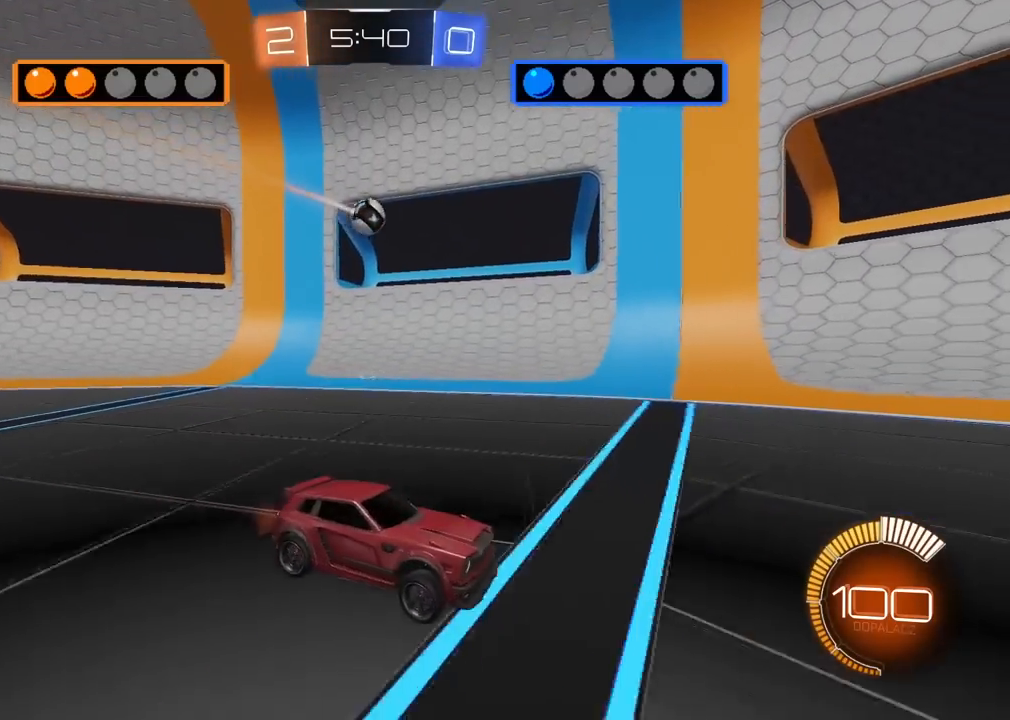
{"buttons": ["R2"], "left_stick": "up-right", "right_stick": "center", "events": []}
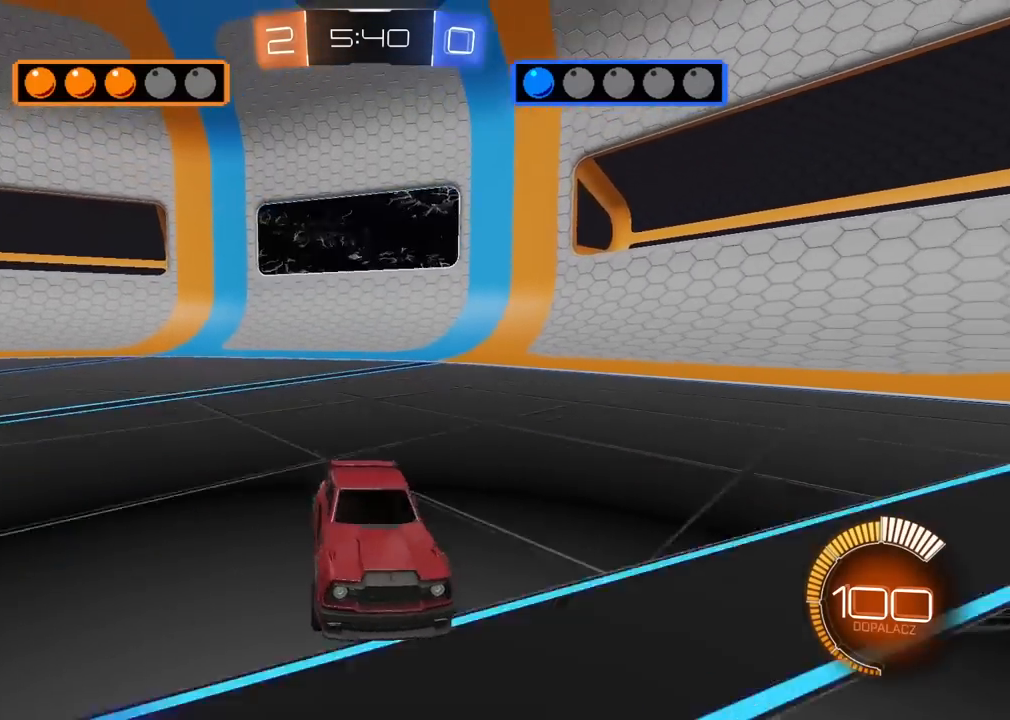
{"buttons": ["L2"], "left_stick": "up-right", "right_stick": "center", "events": [[333, "R2", "up"], [483, "L2", "down"]]}
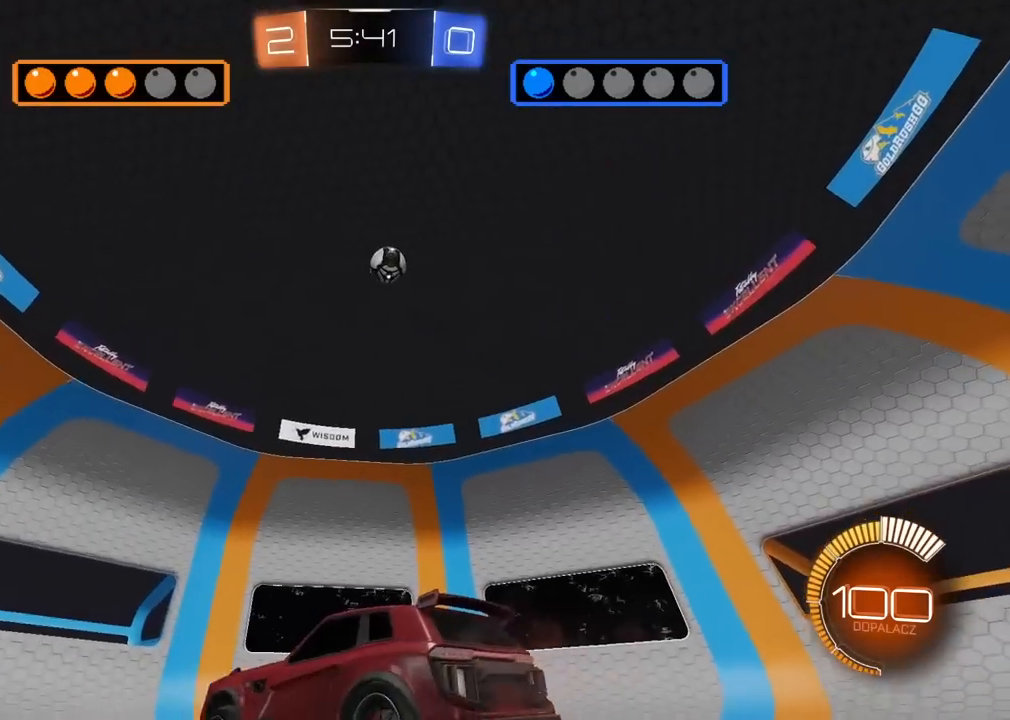
{"buttons": ["R1", "R2"], "left_stick": "up-right", "right_stick": "center", "events": [[233, "L2", "up"], [367, "R2", "down"], [450, "R1", "down"]]}
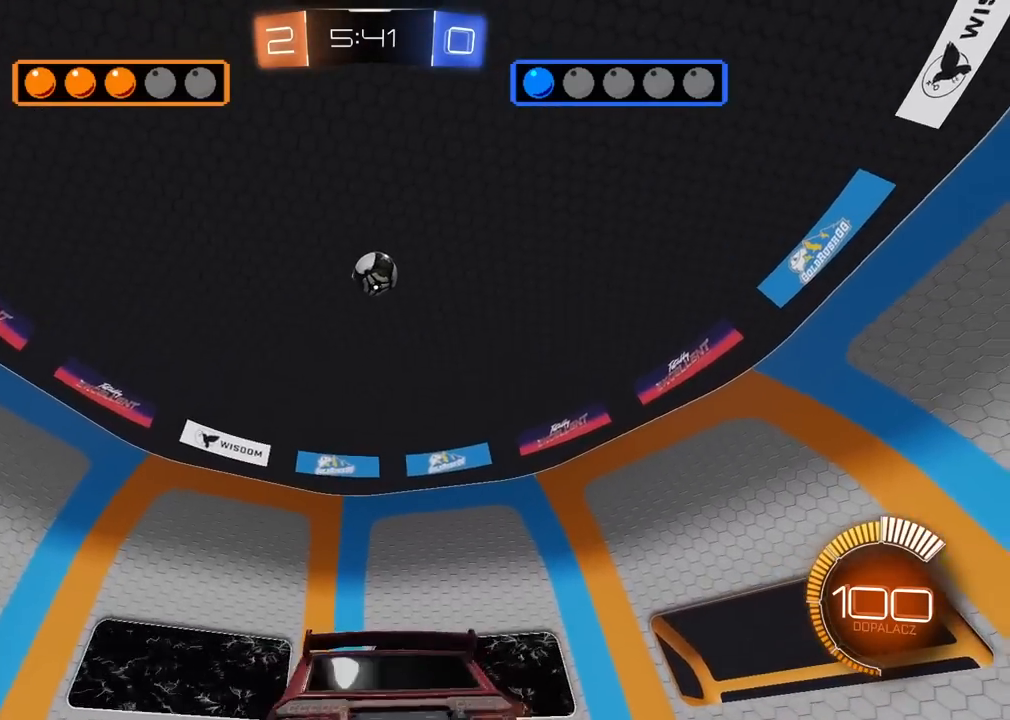
{"buttons": [], "left_stick": "down-left", "right_stick": "center", "events": [[67, "R1", "up"], [100, "CROSS", "down"], [117, "left_stick", "down"], [217, "R1", "down"], [233, "left_stick", "center"], [250, "CROSS", "up"], [283, "CROSS", "down"], [317, "R1", "up"], [317, "left_stick", "down-left"], [400, "R2", "up"], [450, "CROSS", "up"]]}
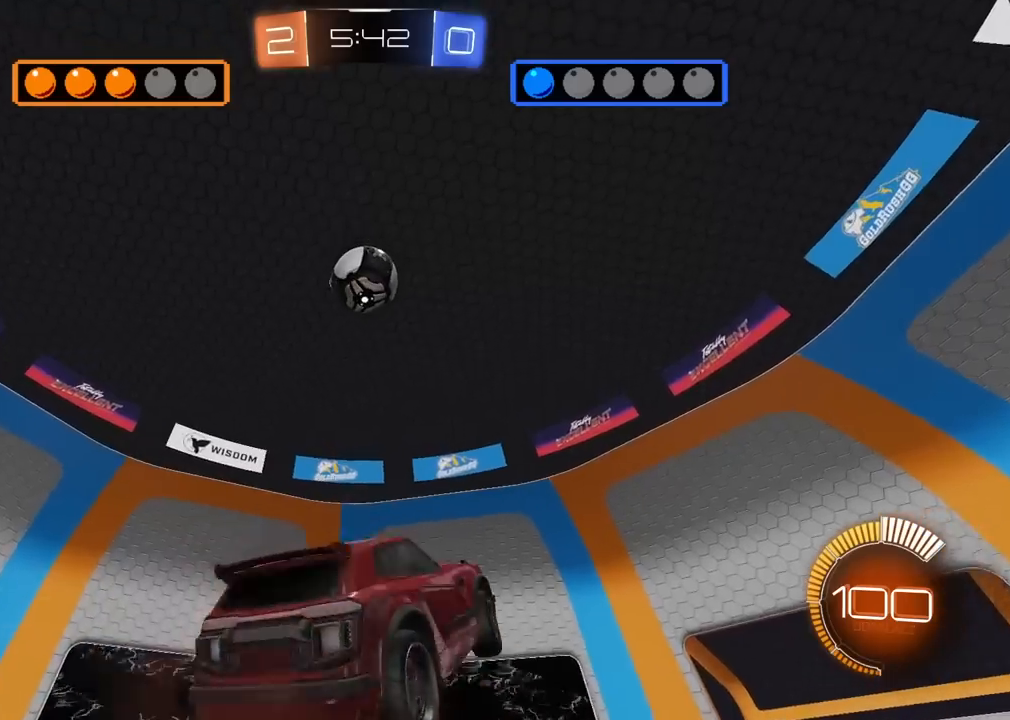
{"buttons": ["L2", "R1", "R2"], "left_stick": "up", "right_stick": "center", "events": [[133, "R1", "down"], [250, "left_stick", "center"], [333, "left_stick", "up"], [367, "L2", "down"], [433, "R2", "down"]]}
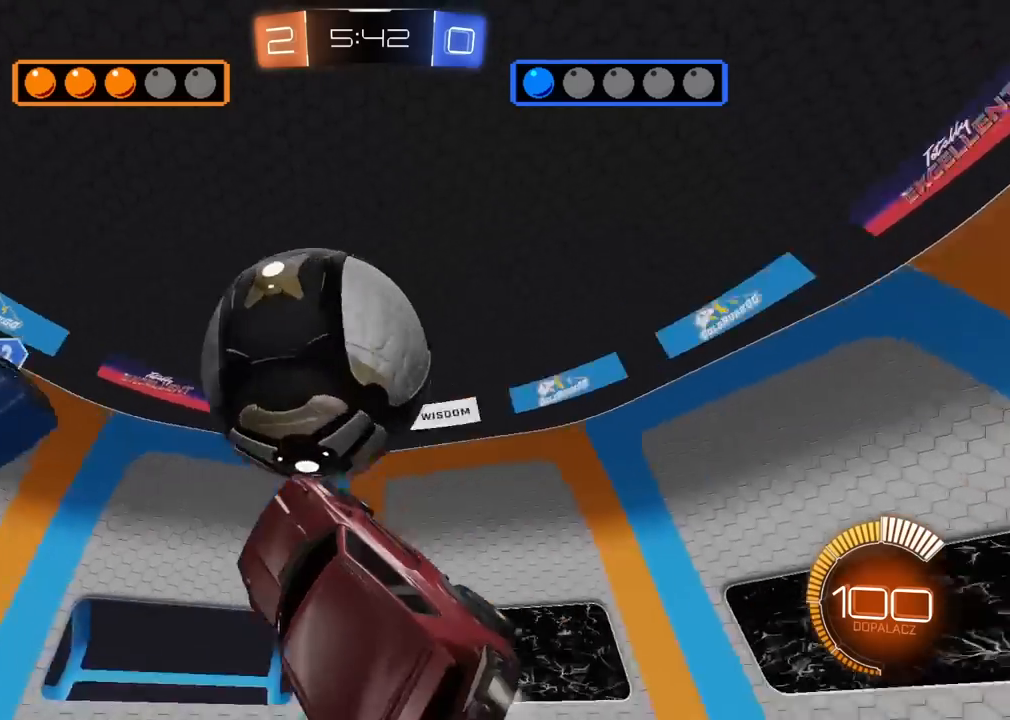
{"buttons": ["L2"], "left_stick": "down-left", "right_stick": "center", "events": [[67, "R2", "up"], [117, "R2", "down"], [250, "left_stick", "up-right"], [283, "R2", "up"], [300, "R1", "up"], [350, "left_stick", "down-right"], [433, "L2", "up"], [500, "L2", "down"], [500, "left_stick", "down-left"]]}
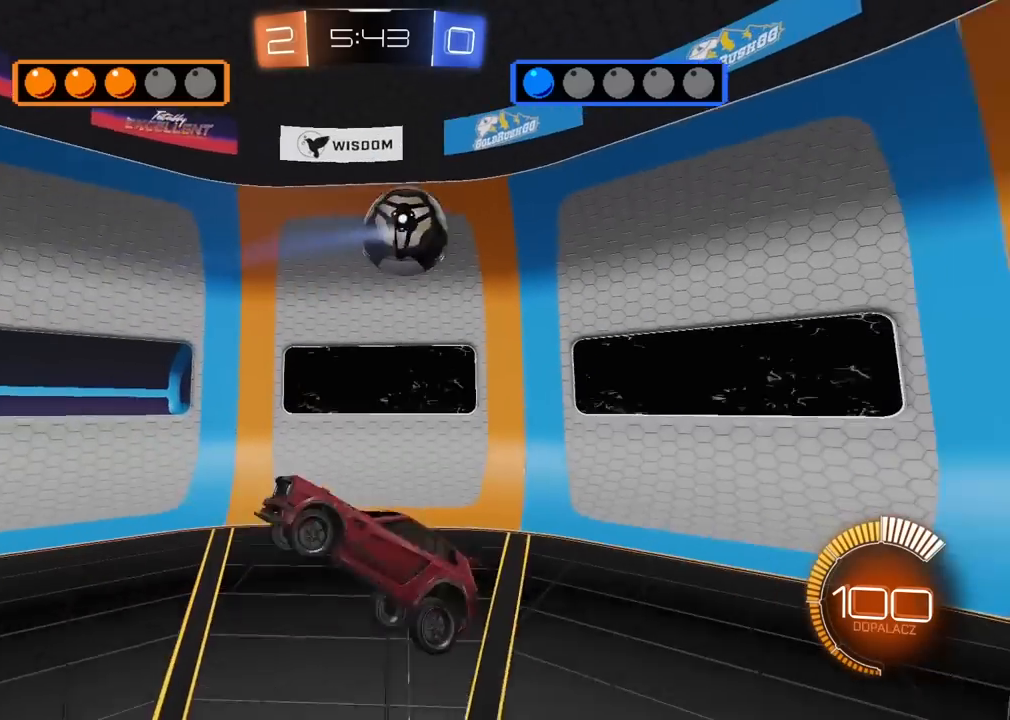
{"buttons": ["L2", "R1"], "left_stick": "up-right", "right_stick": "center", "events": [[250, "left_stick", "up"], [267, "R1", "down"], [383, "left_stick", "up-right"]]}
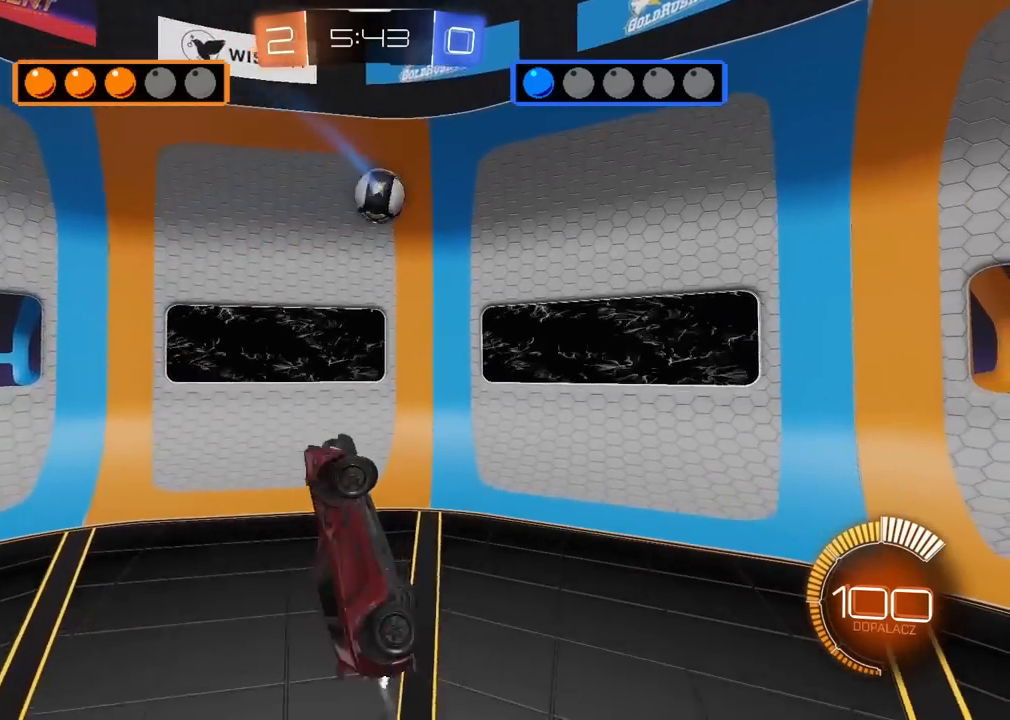
{"buttons": ["R1"], "left_stick": "center", "right_stick": "center", "events": [[133, "L2", "up"], [167, "left_stick", "center"], [283, "left_stick", "left"], [450, "left_stick", "center"], [467, "R1", "up"], [500, "R1", "down"]]}
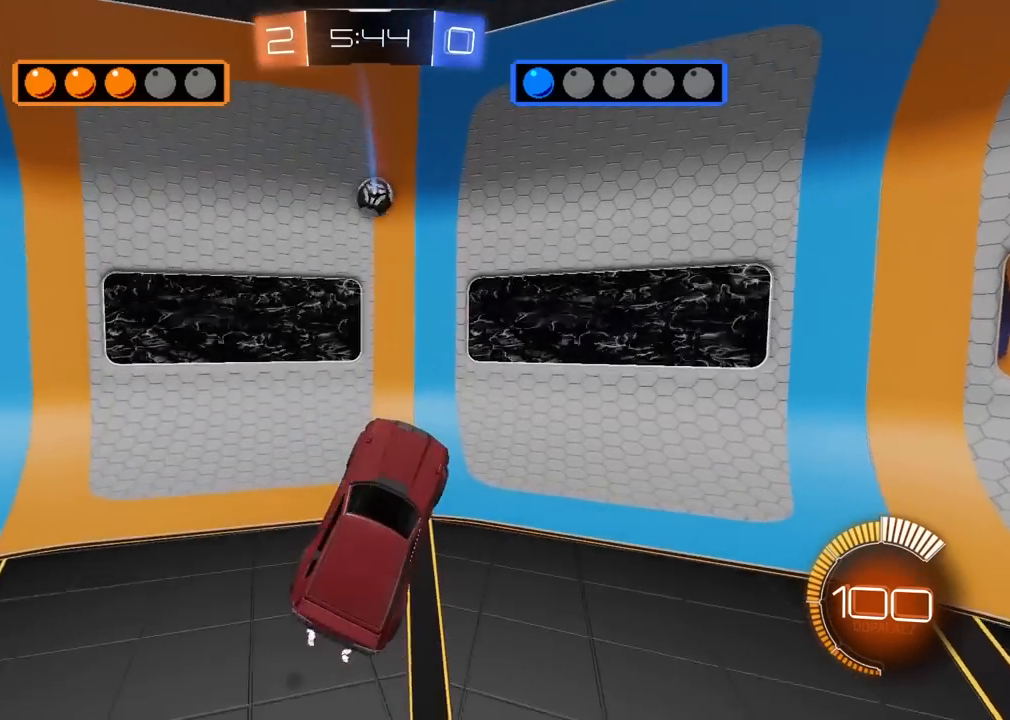
{"buttons": ["R1"], "left_stick": "center", "right_stick": "center", "events": [[367, "left_stick", "down-left"], [467, "left_stick", "center"]]}
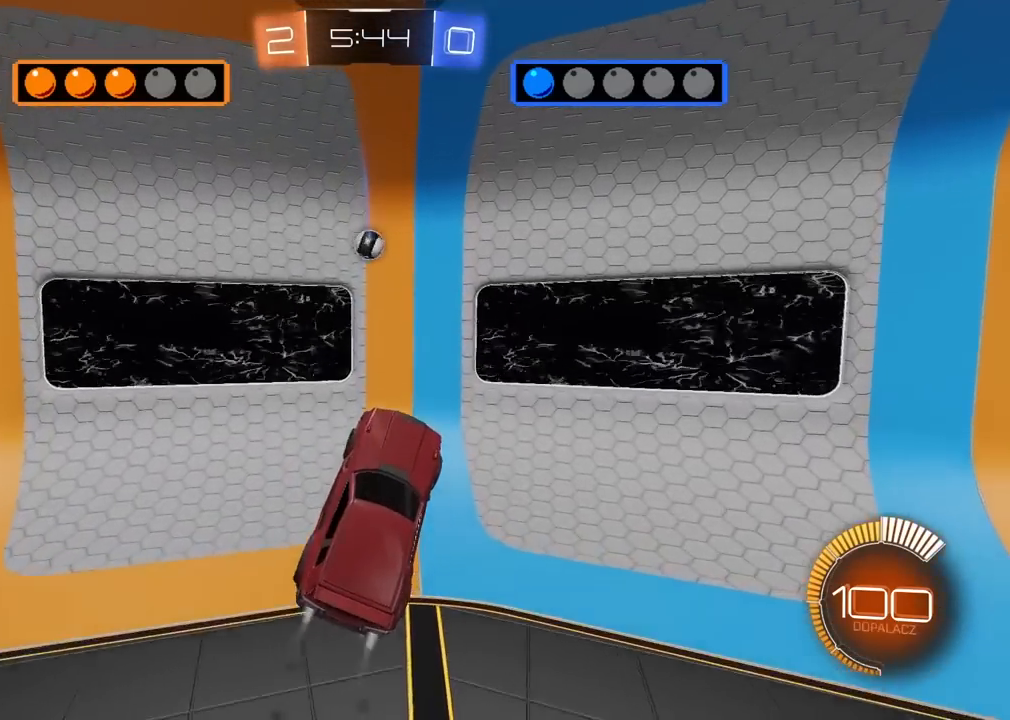
{"buttons": ["R1", "R2"], "left_stick": "right", "right_stick": "center", "events": [[200, "R1", "up"], [267, "left_stick", "right"], [433, "R1", "down"], [500, "R2", "down"]]}
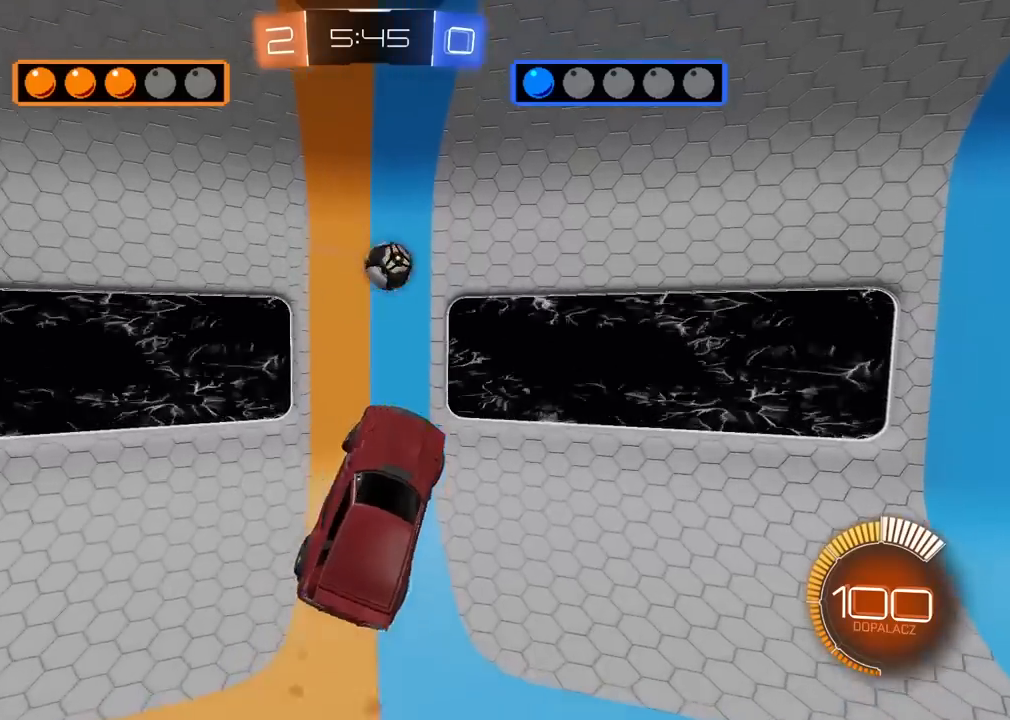
{"buttons": ["R1", "R2"], "left_stick": "center", "right_stick": "center", "events": [[33, "left_stick", "center"], [200, "left_stick", "up-right"], [300, "left_stick", "center"]]}
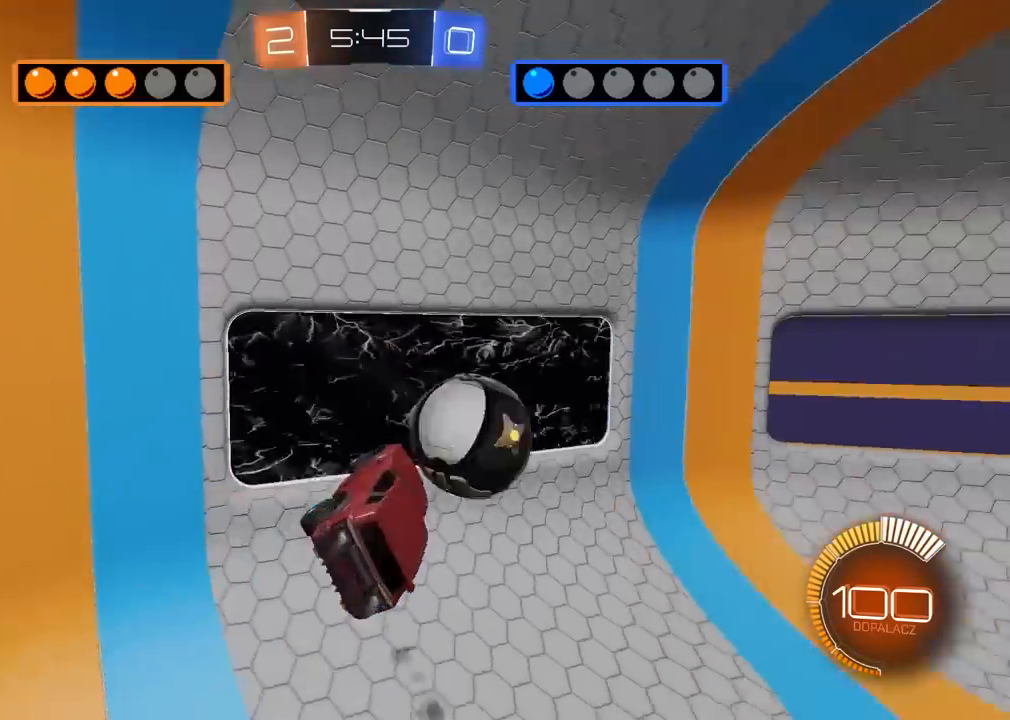
{"buttons": ["R1", "R2"], "left_stick": "down", "right_stick": "center", "events": [[217, "left_stick", "right"], [250, "L2", "down"], [433, "L2", "up"], [433, "left_stick", "down"]]}
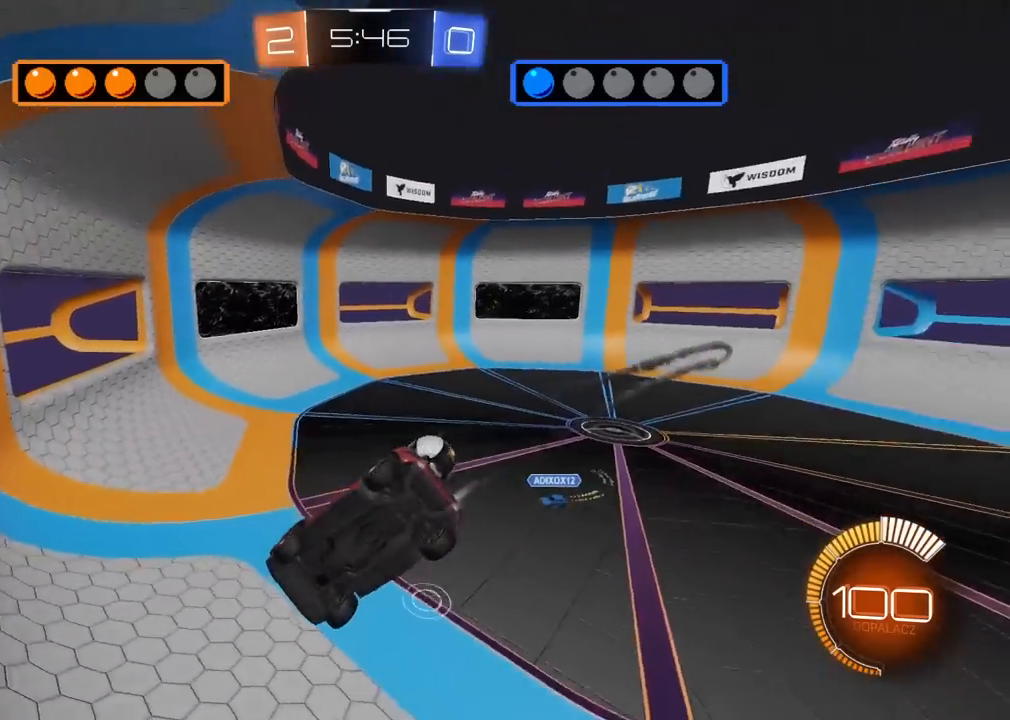
{"buttons": ["R1", "R2"], "left_stick": "center", "right_stick": "center", "events": [[17, "left_stick", "down-left"], [467, "left_stick", "center"]]}
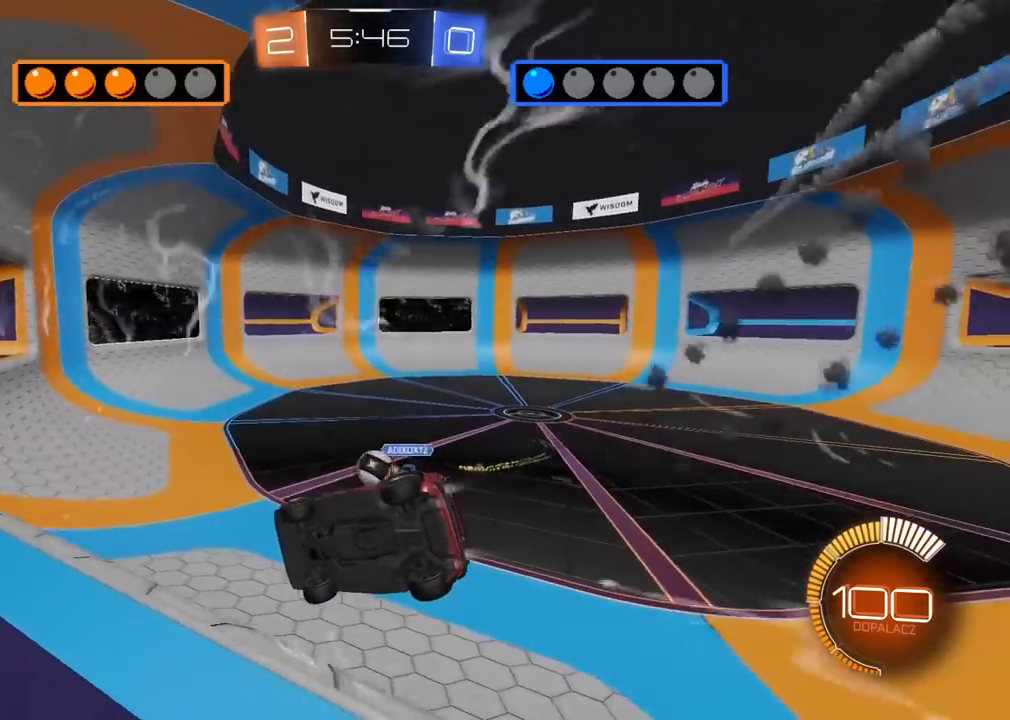
{"buttons": ["R1", "R2"], "left_stick": "right", "right_stick": "center", "events": [[383, "left_stick", "right"]]}
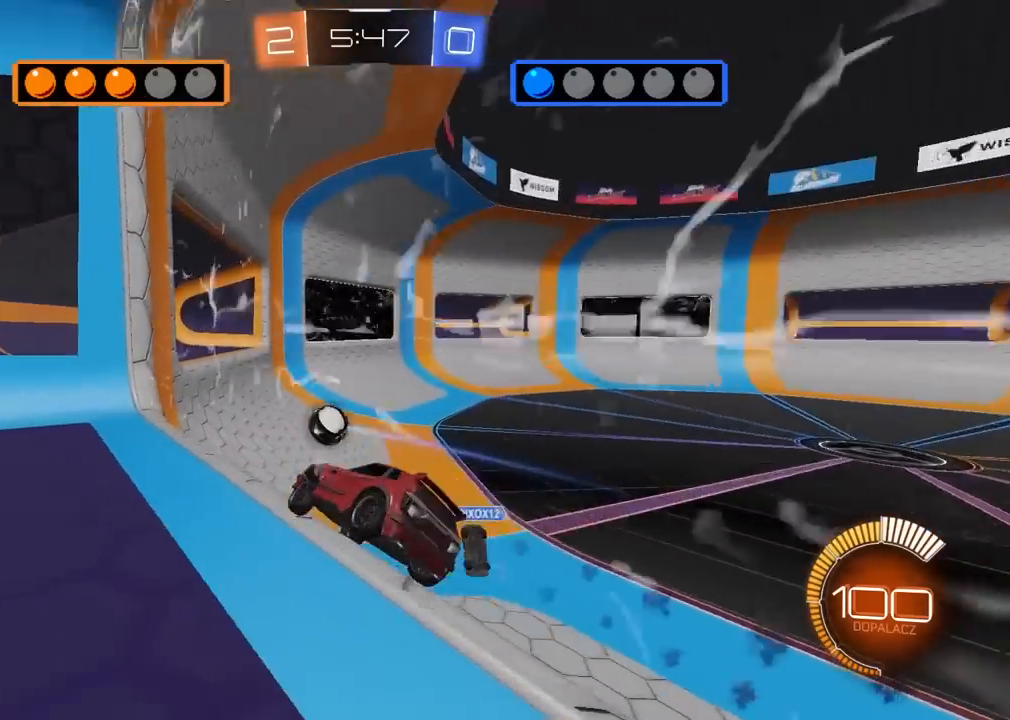
{"buttons": ["L2", "R2"], "left_stick": "center", "right_stick": "center", "events": [[350, "R1", "up"], [450, "left_stick", "center"], [467, "L2", "down"]]}
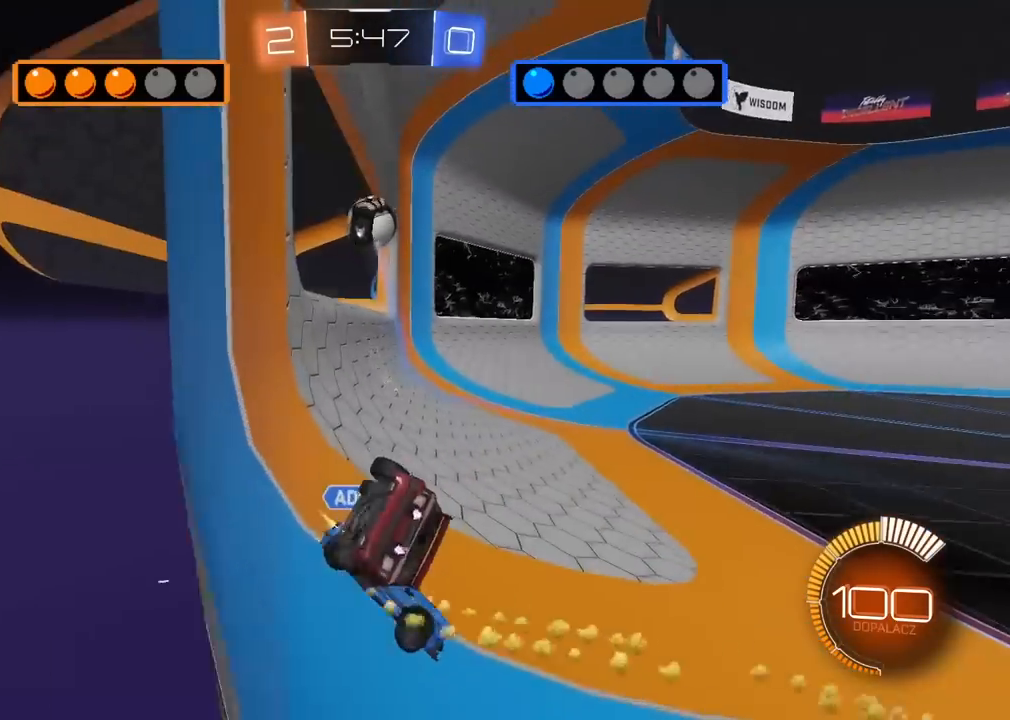
{"buttons": ["R2"], "left_stick": "left", "right_stick": "center", "events": [[150, "left_stick", "left"], [183, "L2", "up"]]}
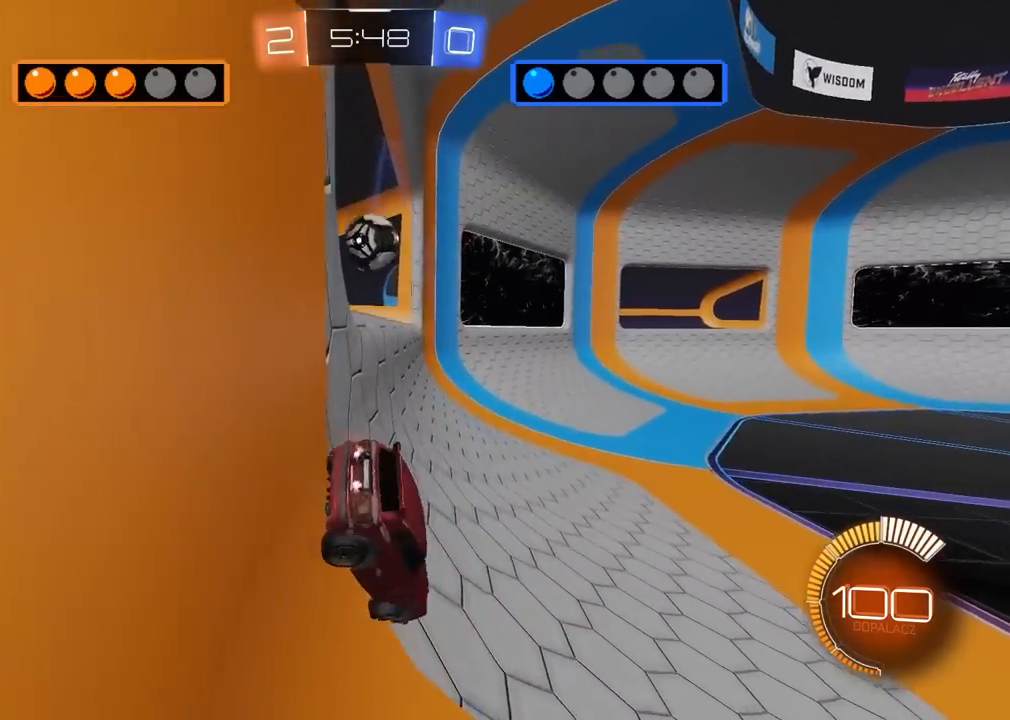
{"buttons": ["R2"], "left_stick": "center", "right_stick": "center", "events": [[17, "left_stick", "center"]]}
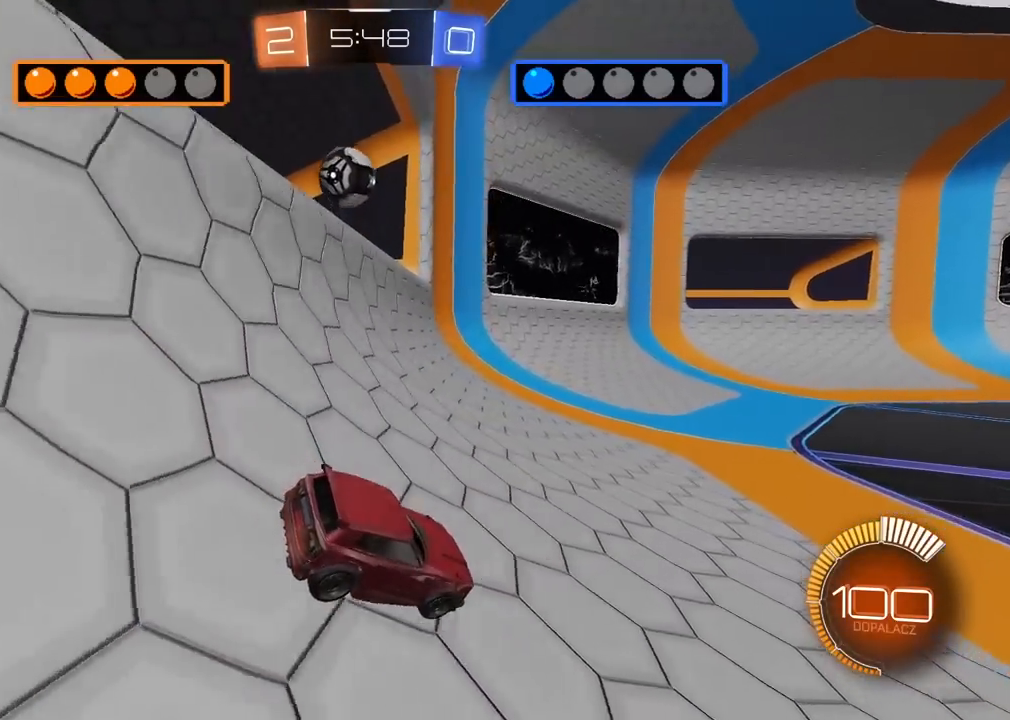
{"buttons": ["L1"], "left_stick": "left", "right_stick": "center", "events": [[167, "left_stick", "left"], [317, "R2", "up"], [417, "L1", "down"]]}
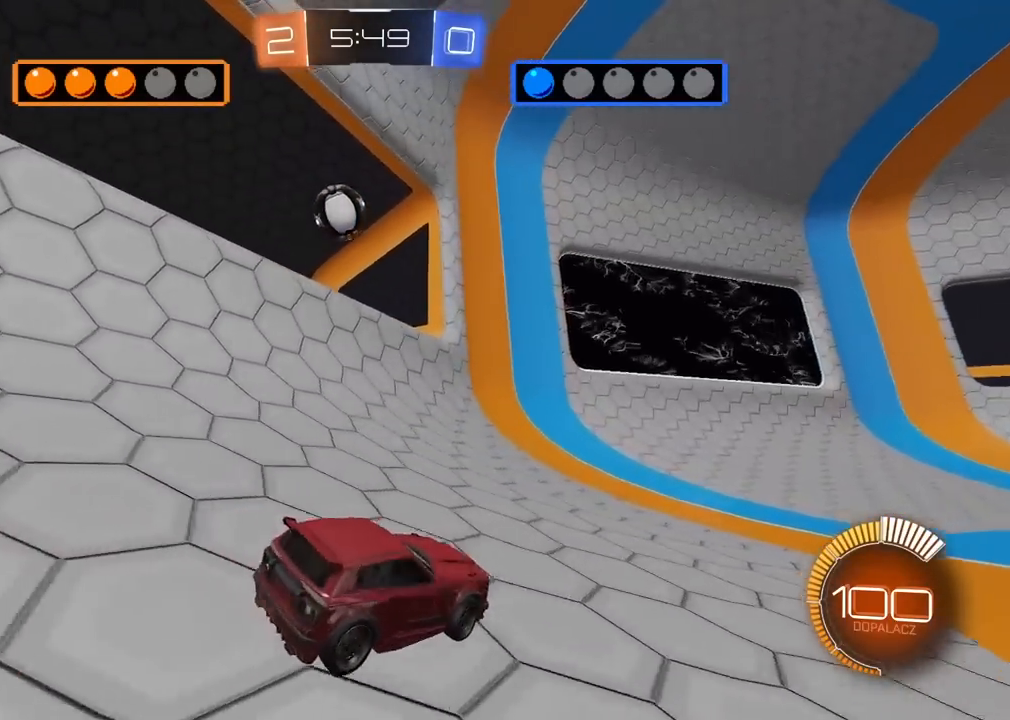
{"buttons": ["R2"], "left_stick": "center", "right_stick": "center", "events": [[50, "L1", "up"], [83, "R2", "down"], [483, "left_stick", "center"]]}
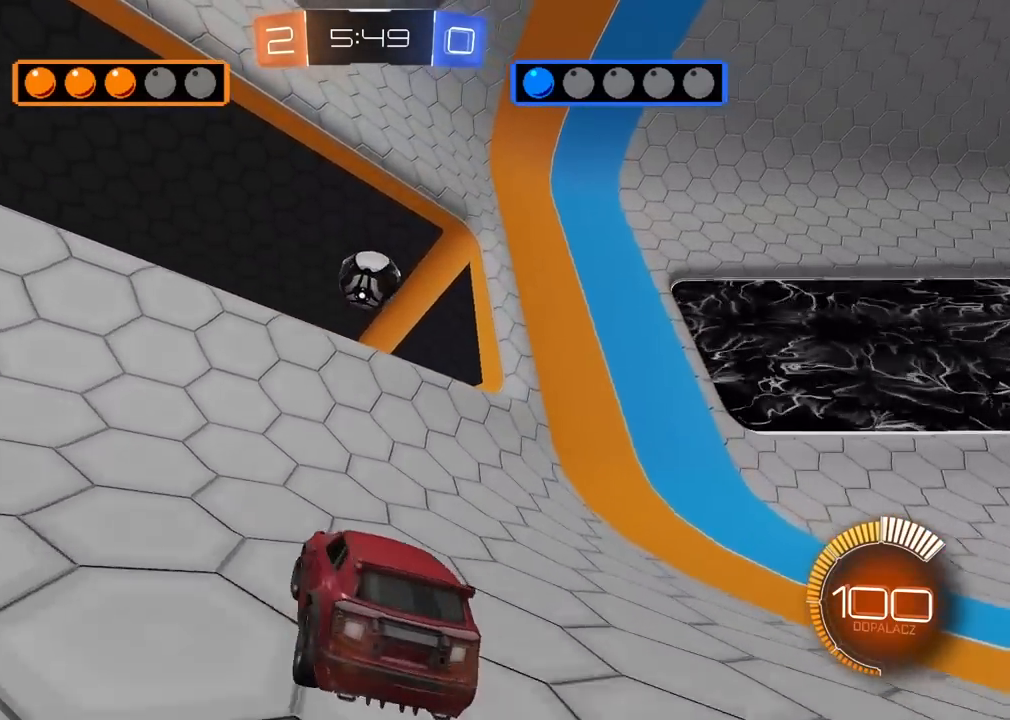
{"buttons": [], "left_stick": "right", "right_stick": "center", "events": [[117, "left_stick", "right"], [133, "L2", "down"], [133, "R2", "up"], [250, "L2", "up"], [300, "R2", "down"], [483, "R2", "up"]]}
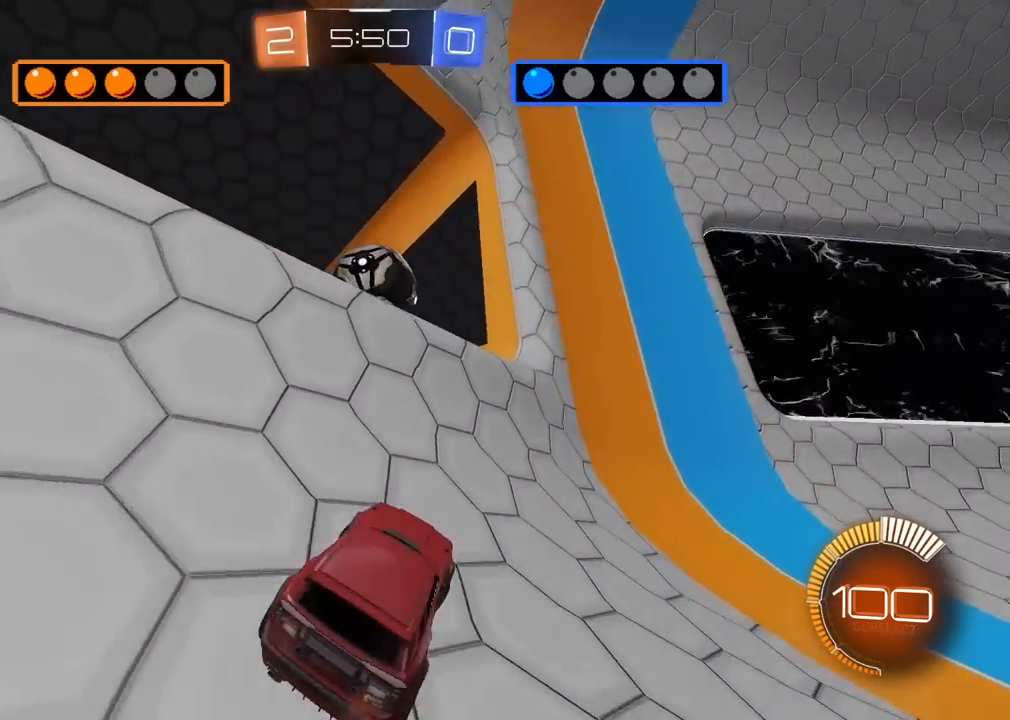
{"buttons": ["R2"], "left_stick": "left", "right_stick": "center", "events": [[50, "left_stick", "center"], [117, "left_stick", "left"], [133, "R2", "down"], [283, "left_stick", "center"], [433, "left_stick", "left"]]}
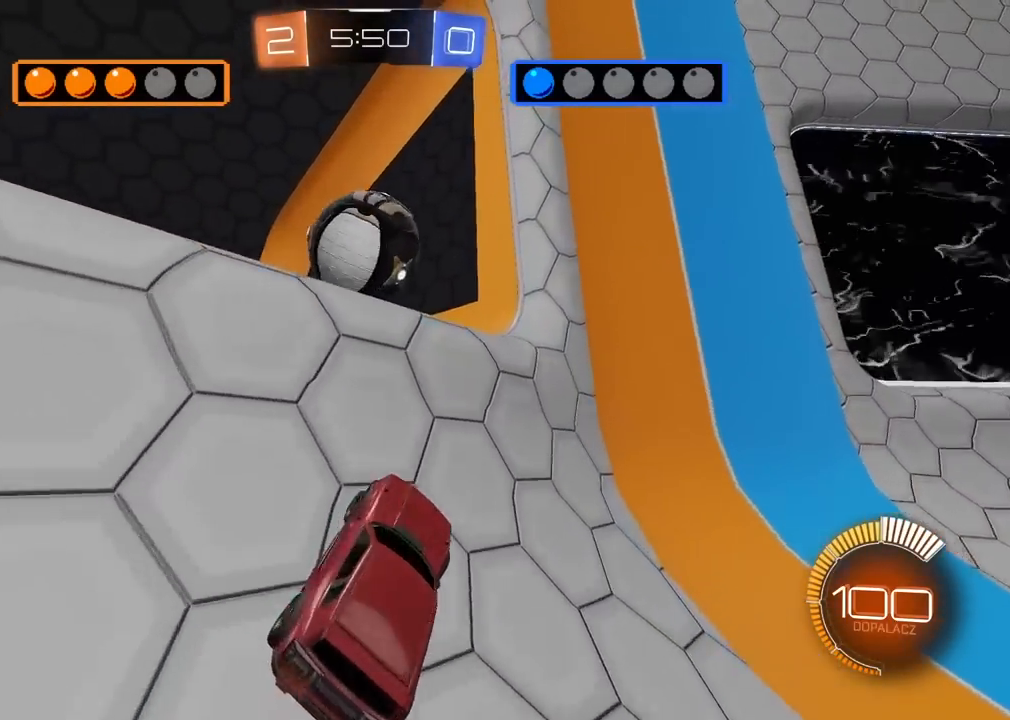
{"buttons": [], "left_stick": "left", "right_stick": "center", "events": [[50, "R2", "up"]]}
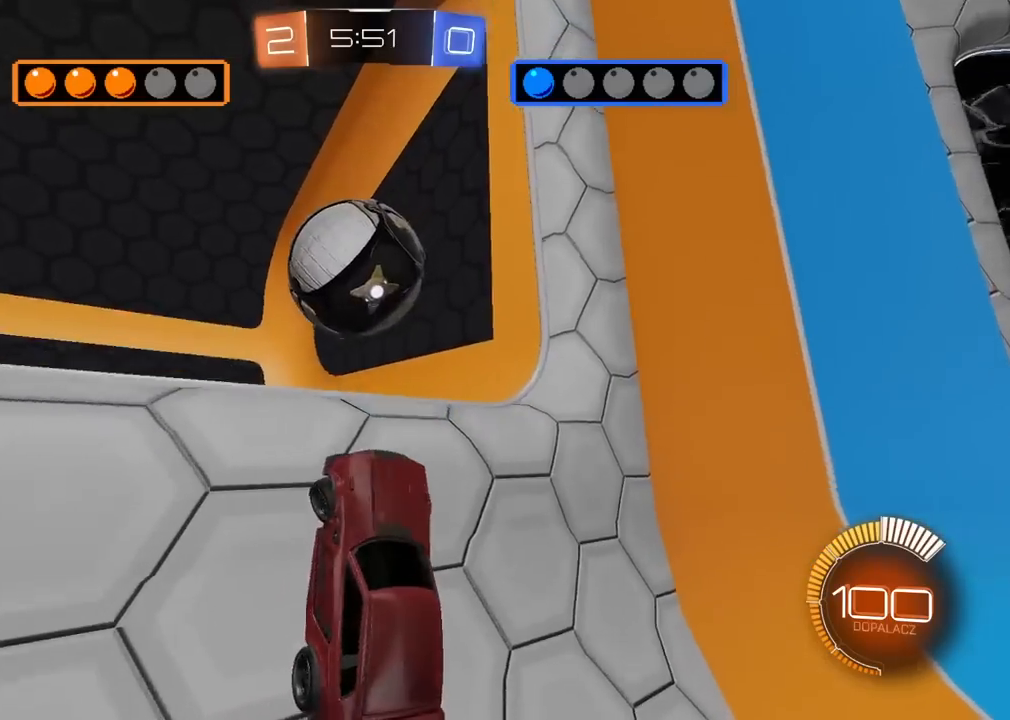
{"buttons": ["R2"], "left_stick": "center", "right_stick": "center", "events": [[50, "R2", "down"], [200, "left_stick", "down-left"], [333, "left_stick", "center"]]}
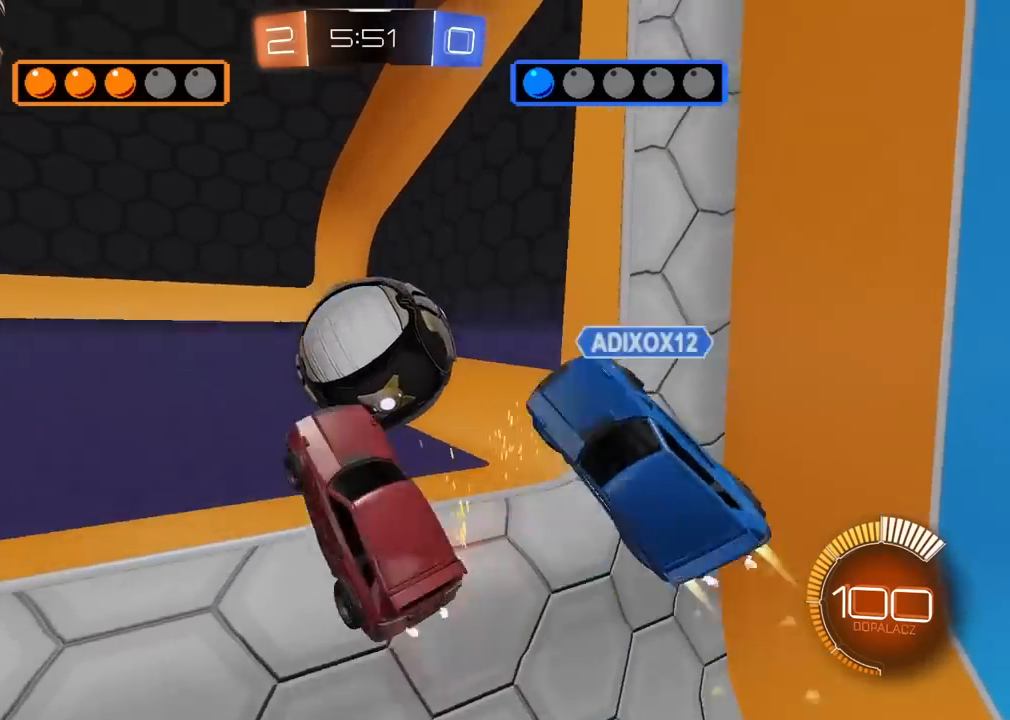
{"buttons": ["R1", "R2"], "left_stick": "right", "right_stick": "center", "events": [[167, "left_stick", "down"], [350, "R1", "down"], [367, "left_stick", "center"], [433, "left_stick", "right"]]}
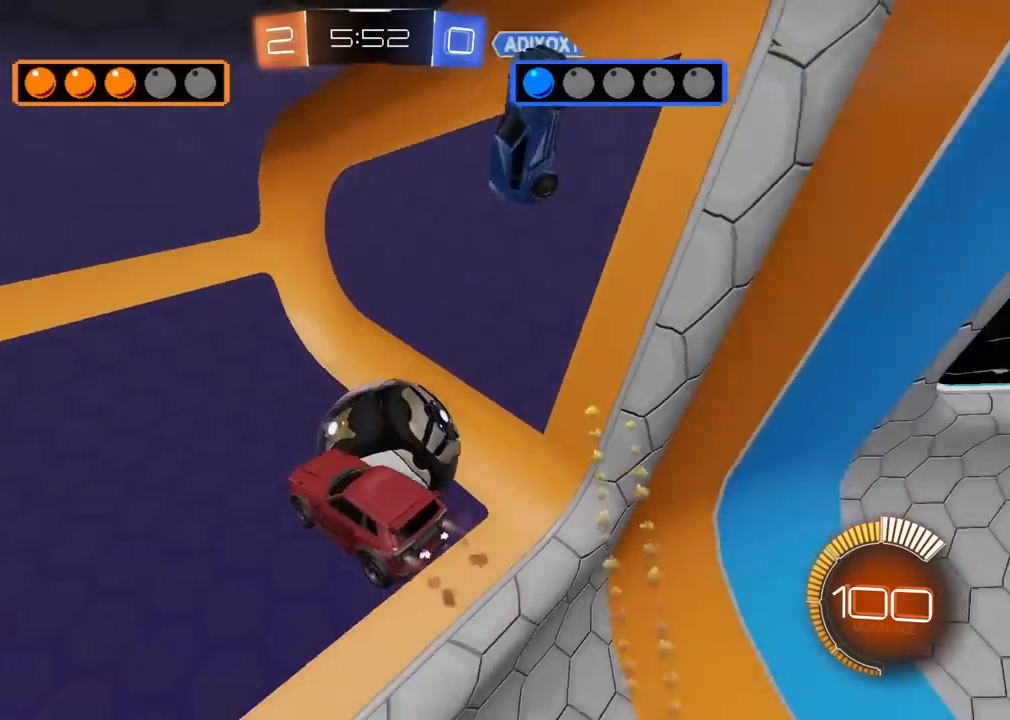
{"buttons": ["R1", "R2"], "left_stick": "center", "right_stick": "center", "events": [[50, "R1", "up"], [183, "left_stick", "up-right"], [250, "R2", "up"], [317, "R2", "down"], [383, "left_stick", "right"], [400, "R1", "down"], [483, "left_stick", "center"]]}